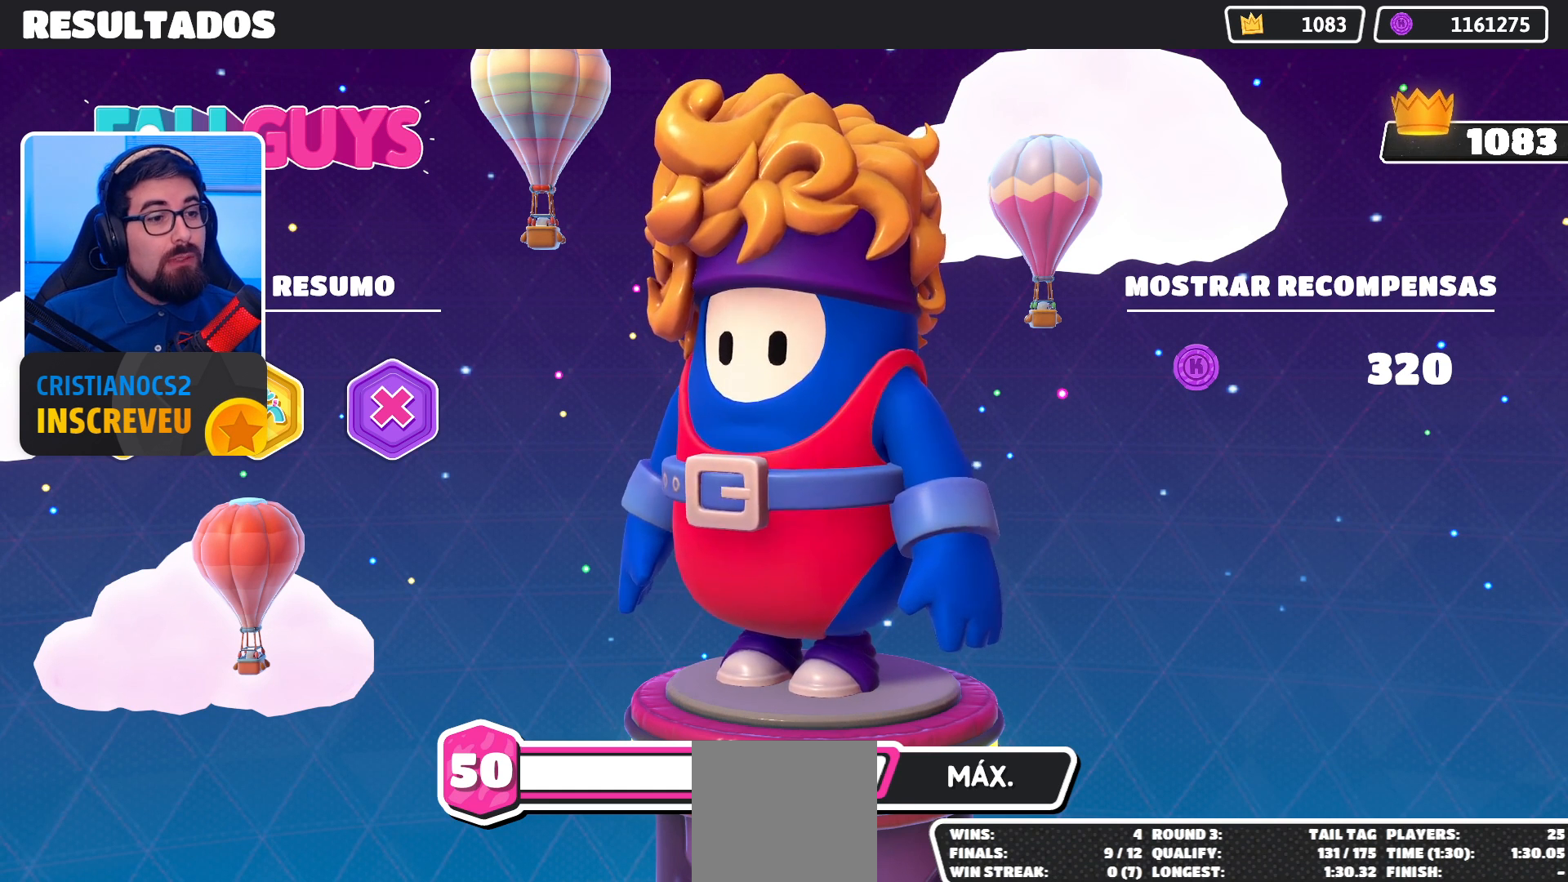
Gameplay with a controller (Xbox layout); each line is a JSON object with the inputs held at the frame after it. "events" lists button and stick changes between this image and that frame as [ms after this image, input, new state], when the widget could be followed in between.
{"buttons": [], "left_stick": "center", "right_stick": "center", "events": [[200, "A", "down"], [333, "A", "up"]]}
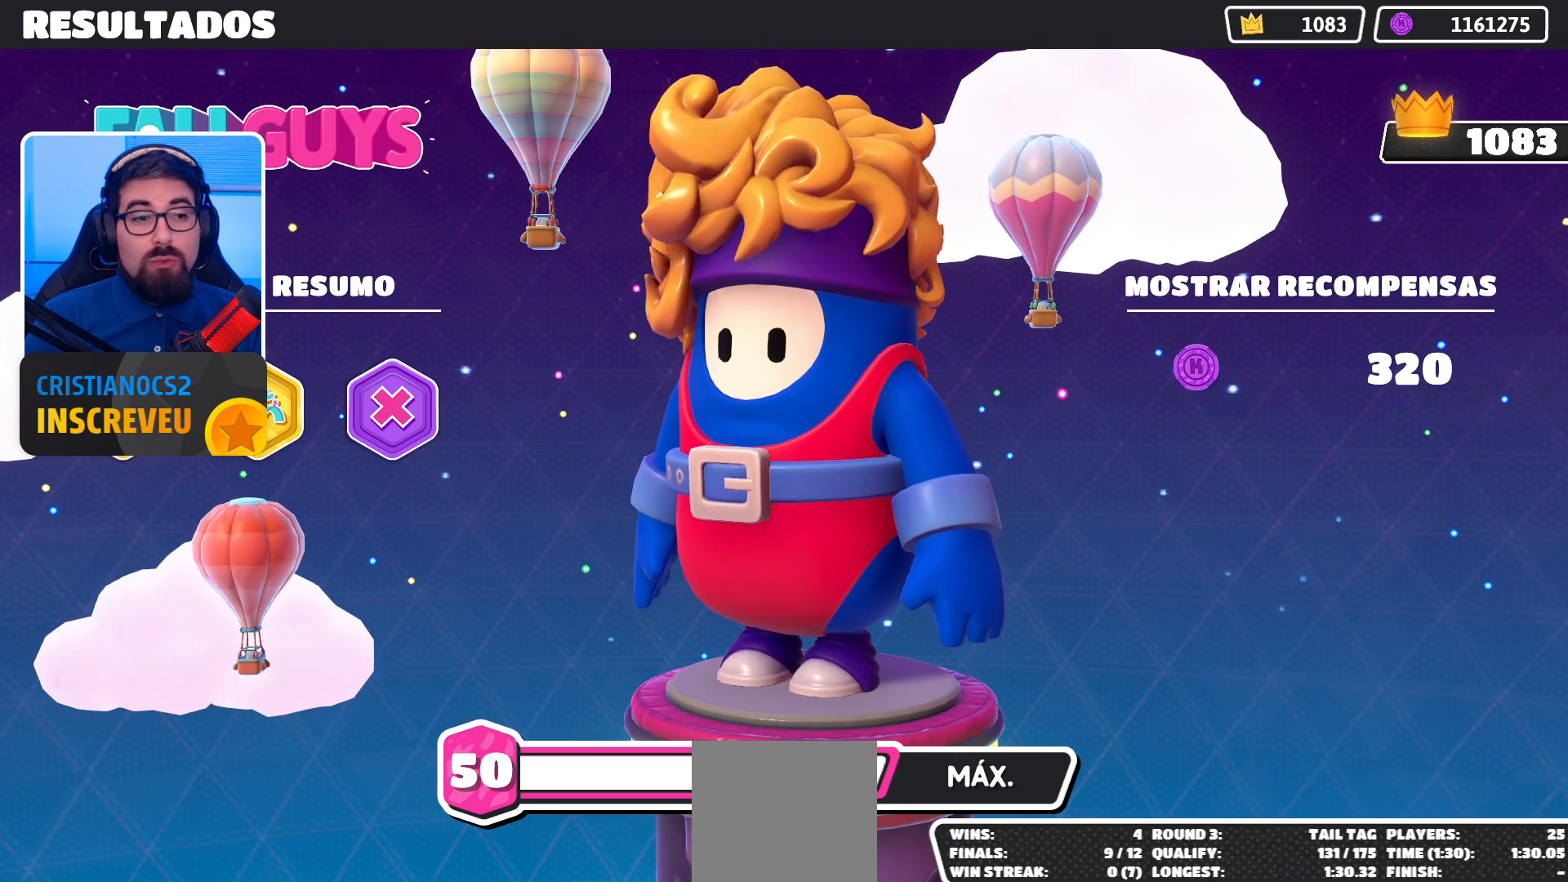
{"buttons": [], "left_stick": "center", "right_stick": "center", "events": []}
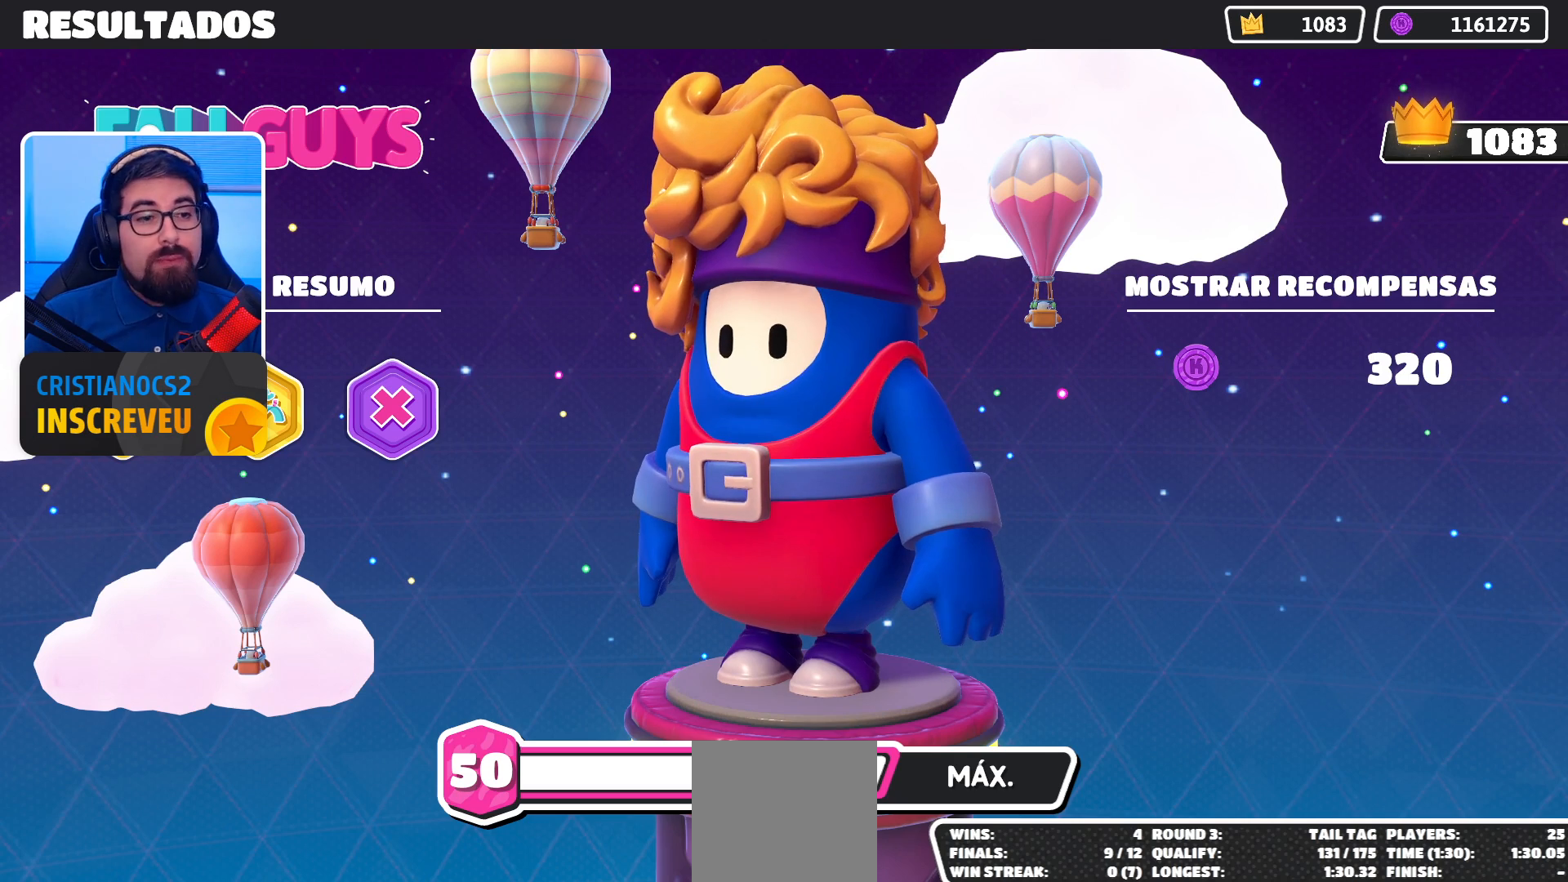
{"buttons": [], "left_stick": "center", "right_stick": "center", "events": []}
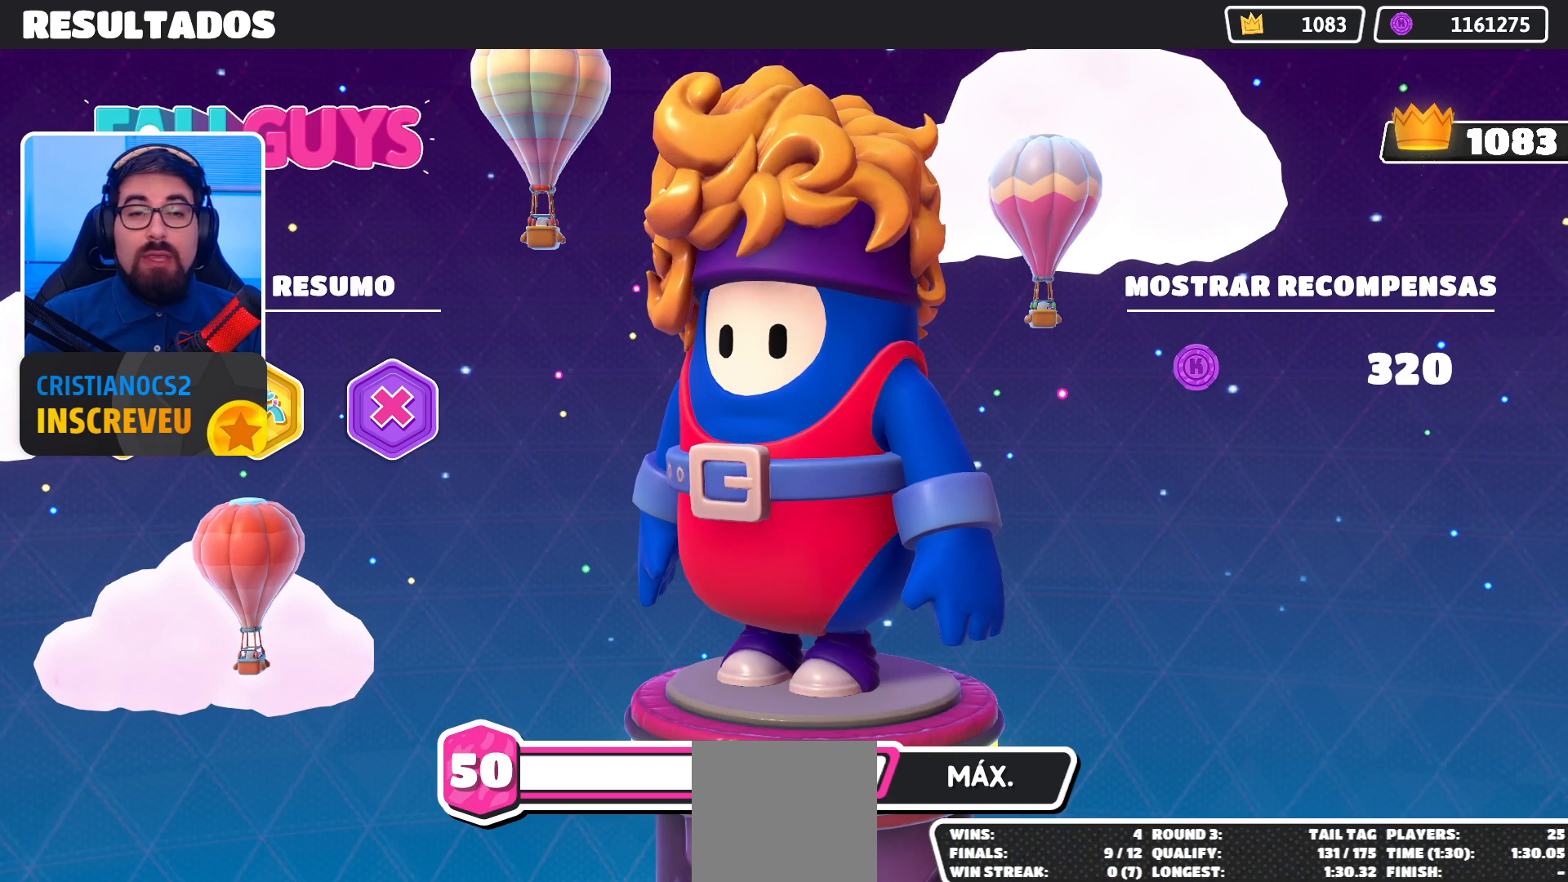
{"buttons": [], "left_stick": "center", "right_stick": "center", "events": []}
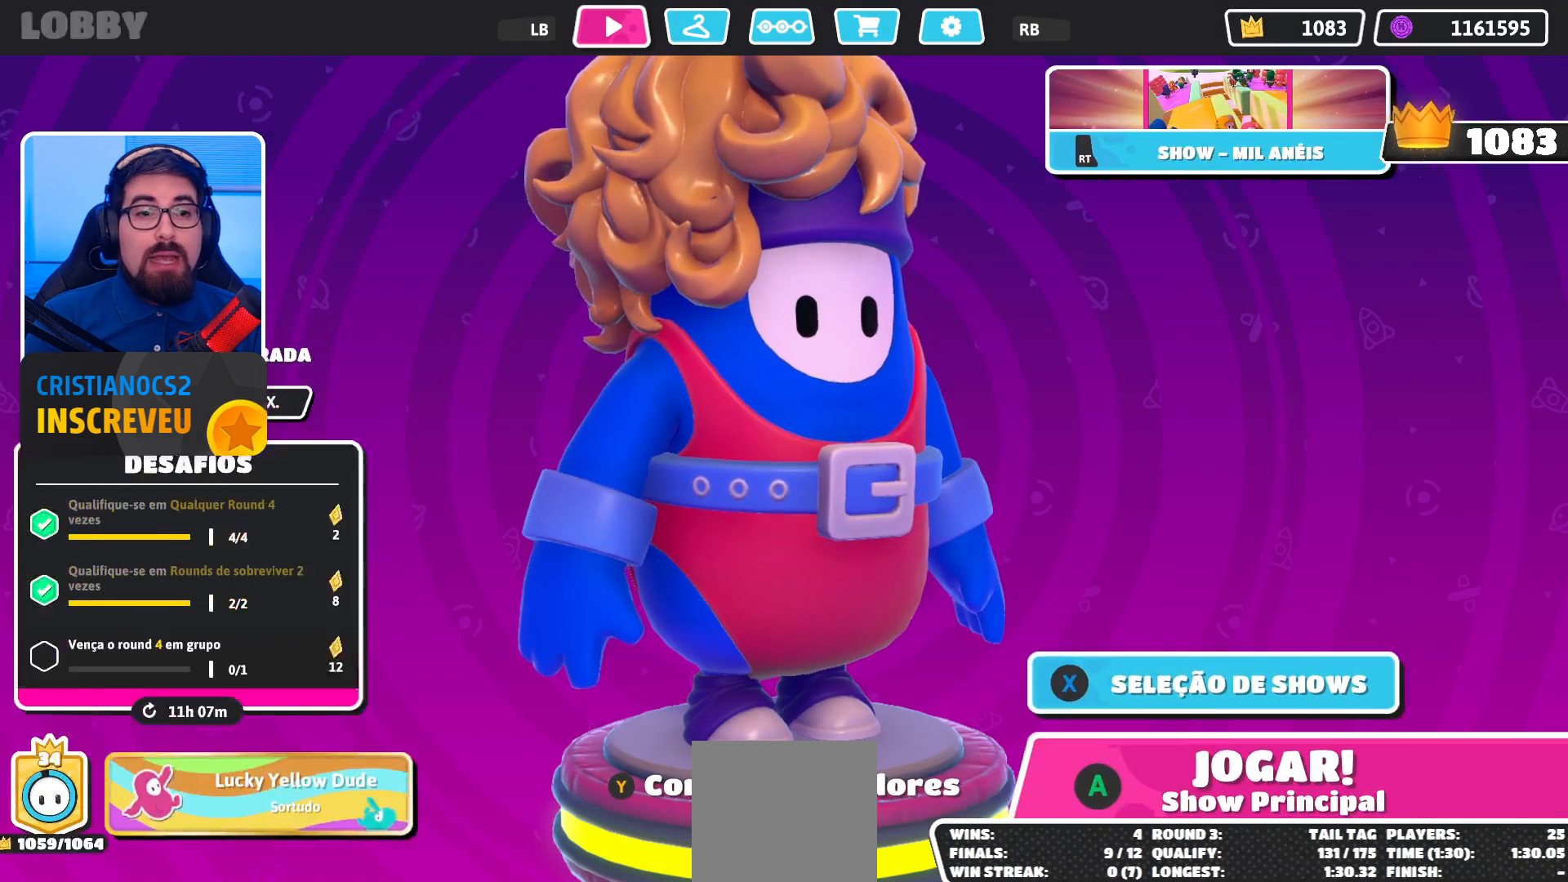
{"buttons": [], "left_stick": "center", "right_stick": "left", "events": [[500, "right_stick", "left"]]}
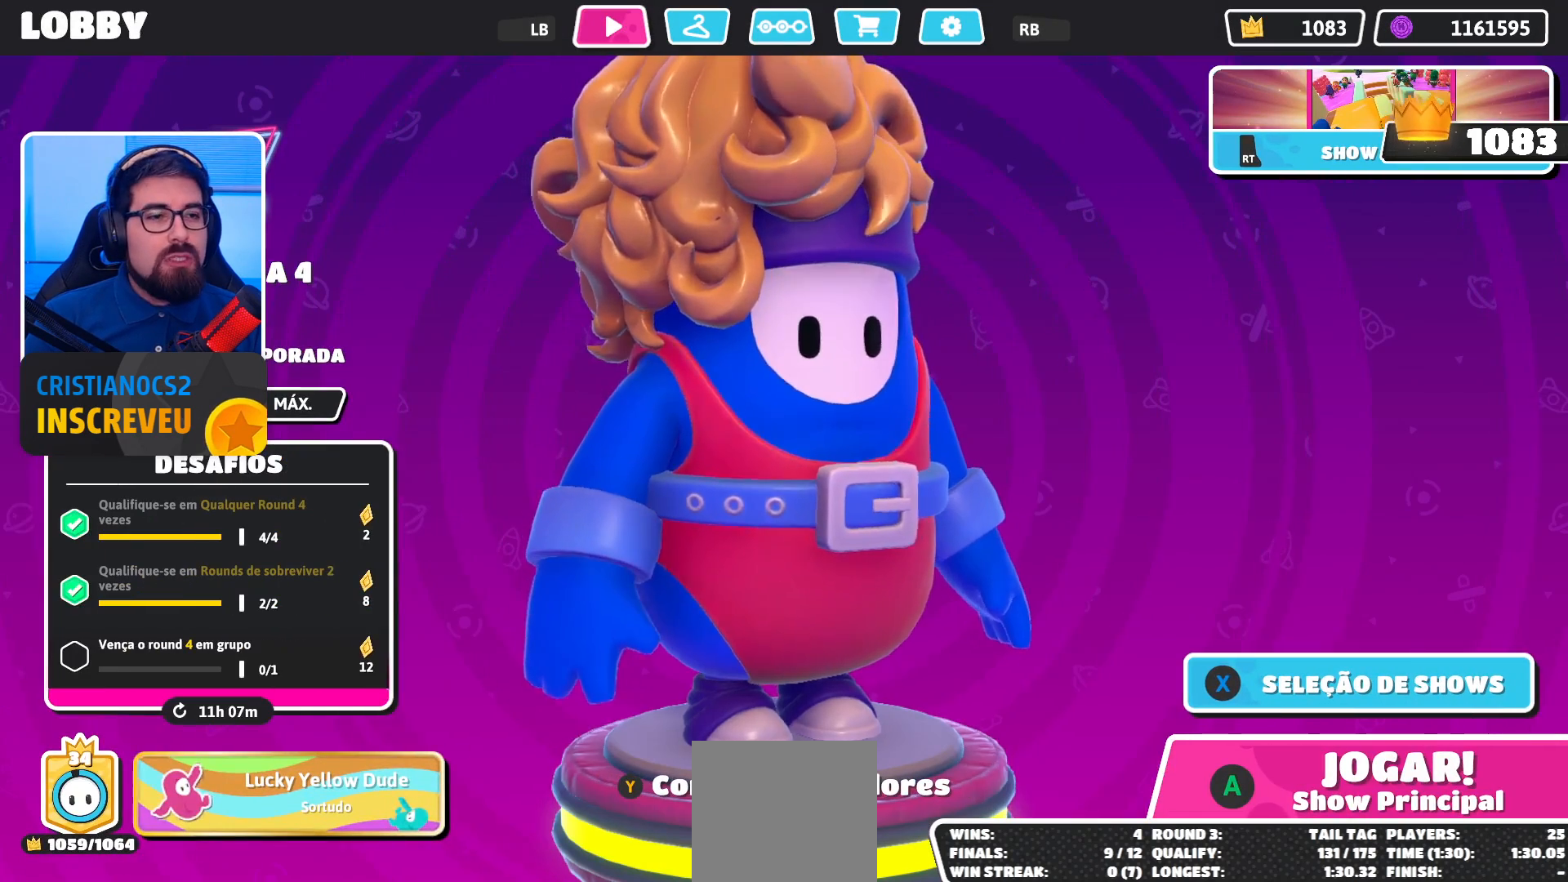
{"buttons": [], "left_stick": "center", "right_stick": "center", "events": [[100, "right_stick", "center"]]}